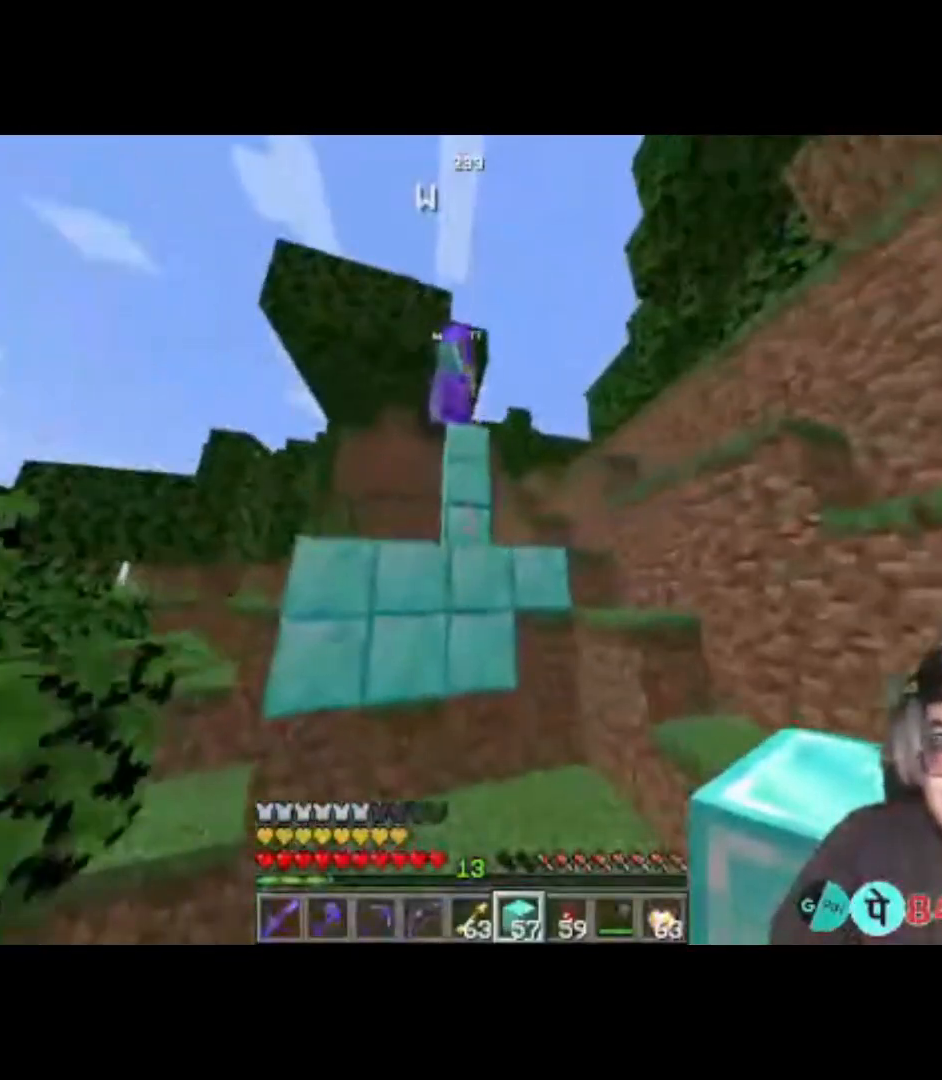
Gameplay with keyboard; each line is a JSON object with the keys held at the frame after it. "events" lists presses ("down") and releases ("up") of "a", "d", "s", "space" and "w" between this image and that frame as [ms after this image, input, new state], when the widget could be followed in between. No other keys are recorded. Mouse input is not recorded.
{"keys": [], "events": [[83, "w", "up"]]}
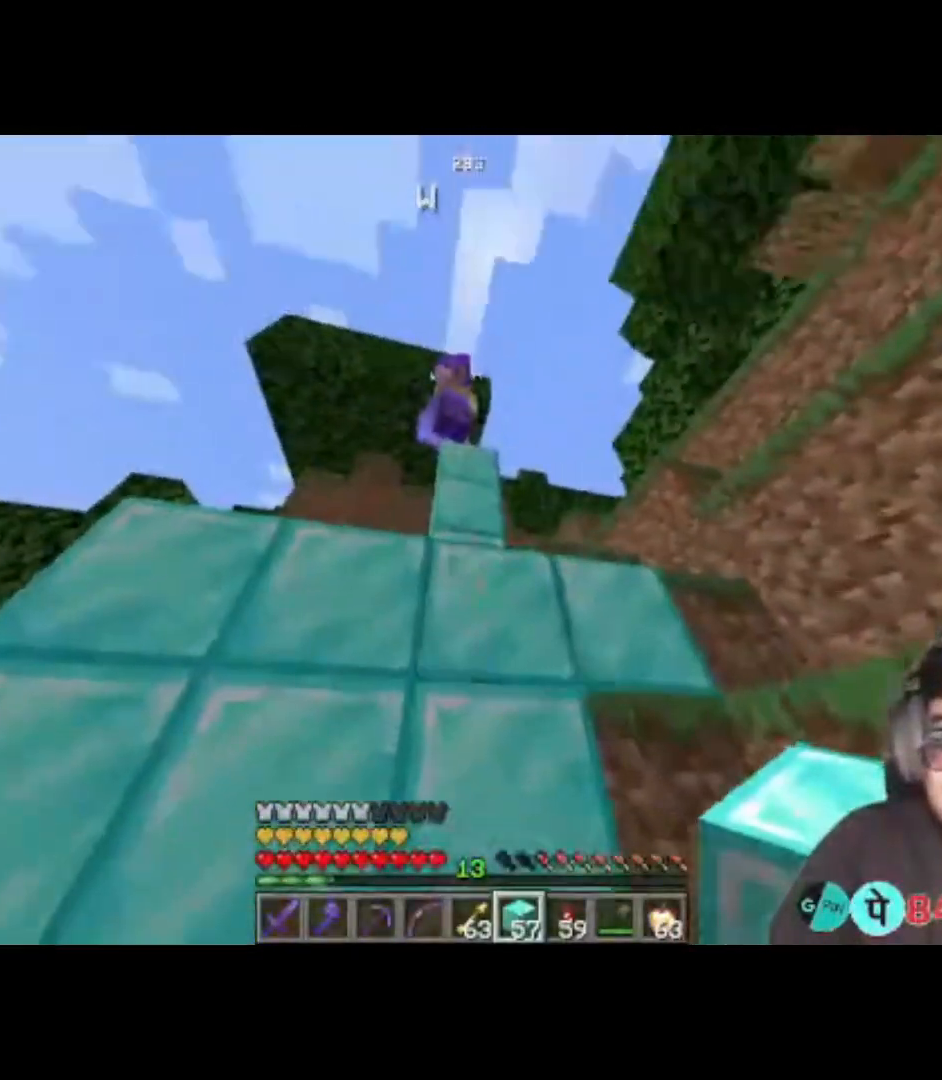
{"keys": [], "events": [[17, "s", "down"], [250, "s", "up"]]}
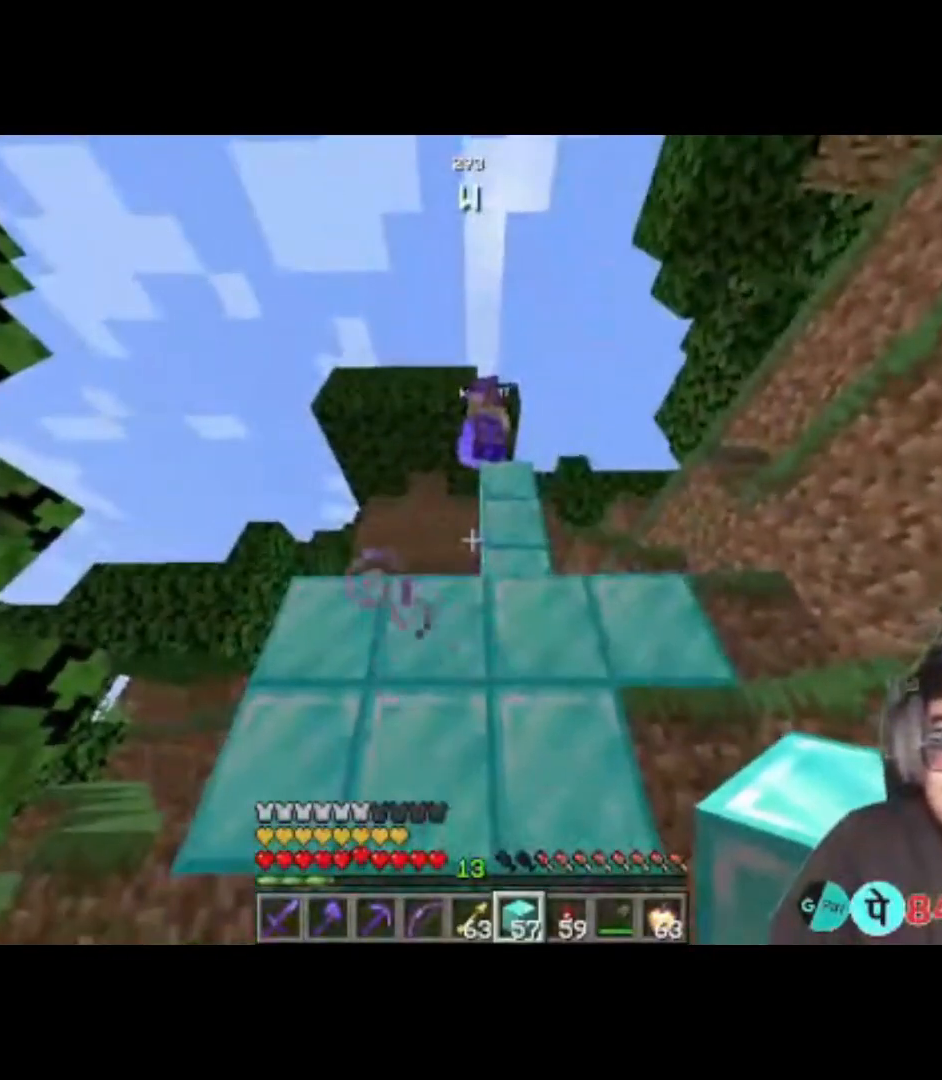
{"keys": [], "events": []}
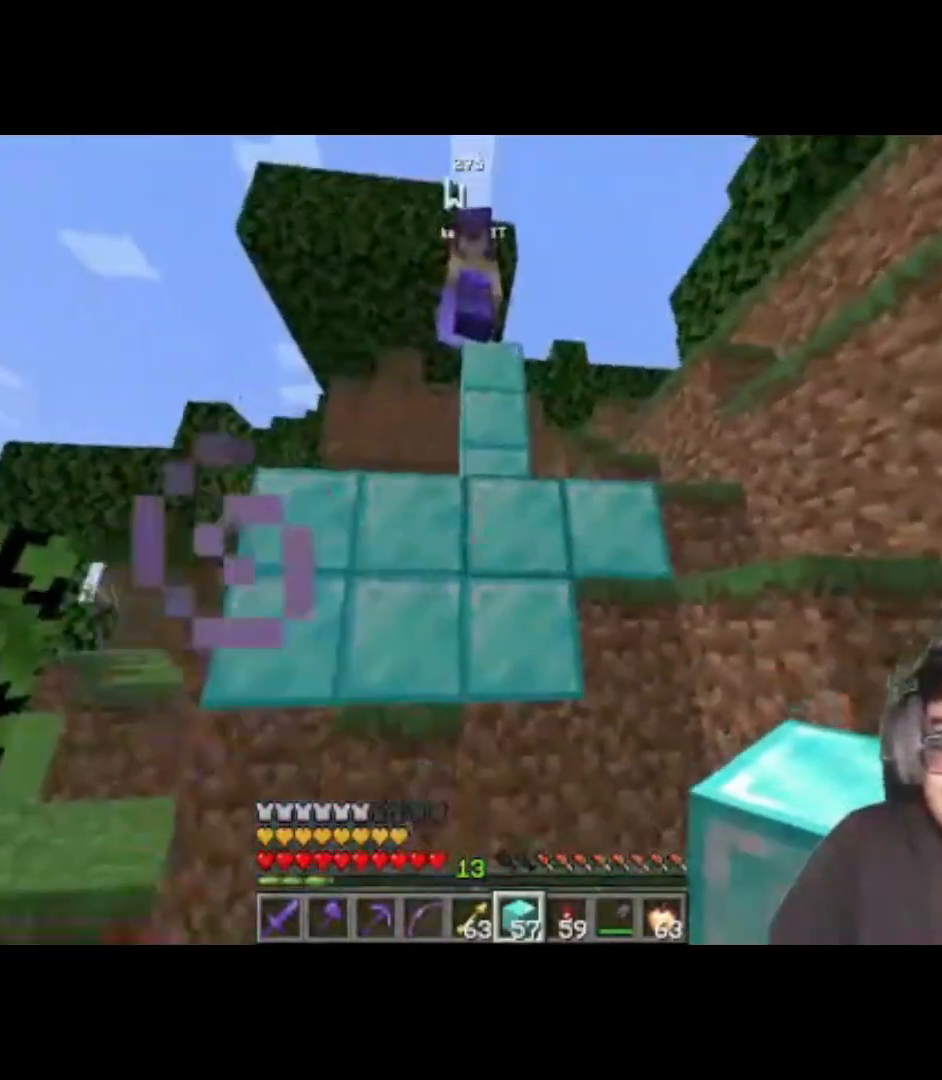
{"keys": [], "events": []}
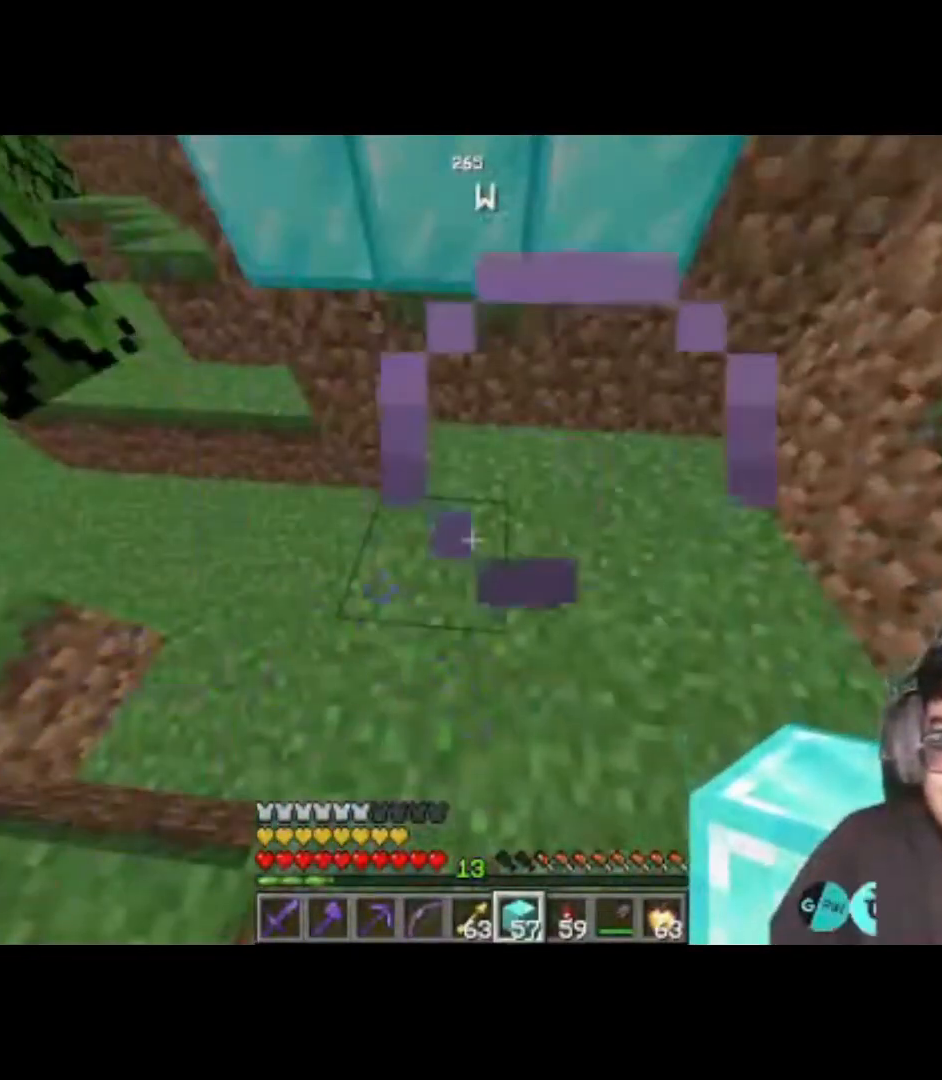
{"keys": [], "events": []}
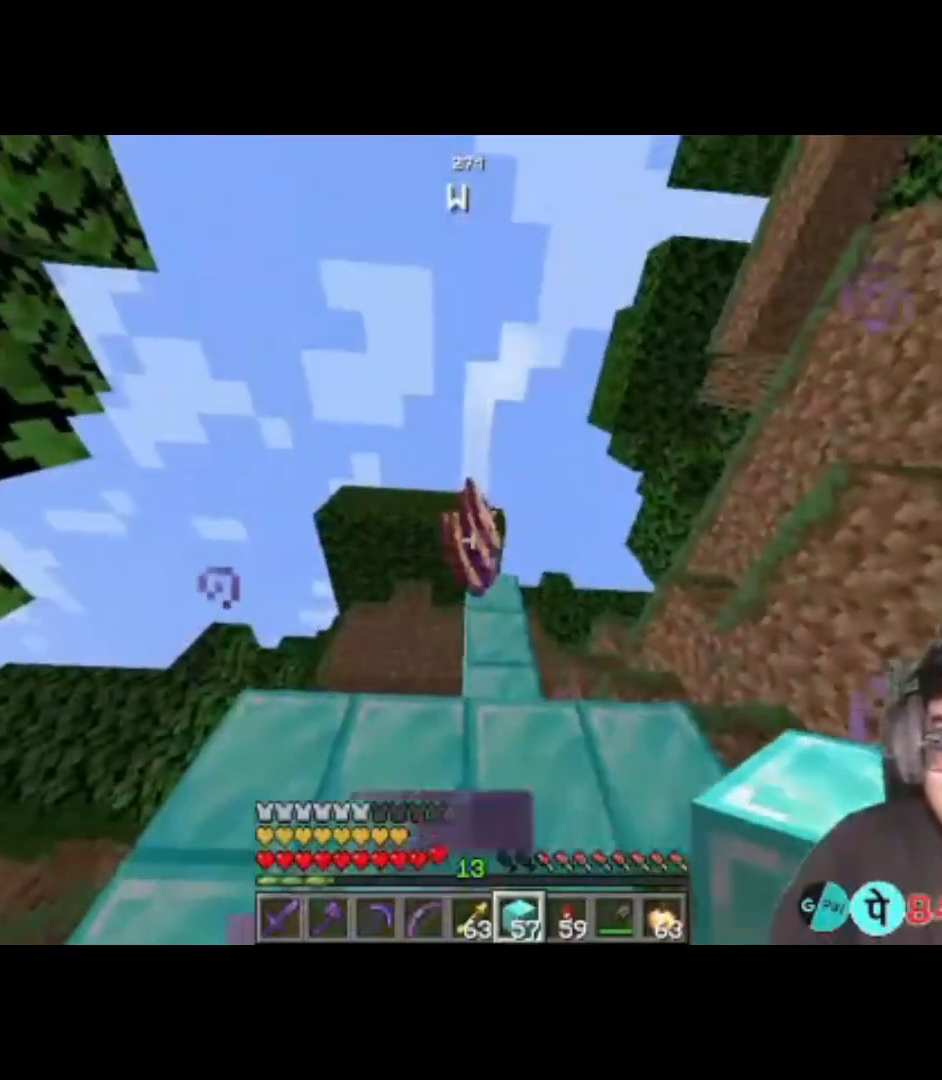
{"keys": [], "events": []}
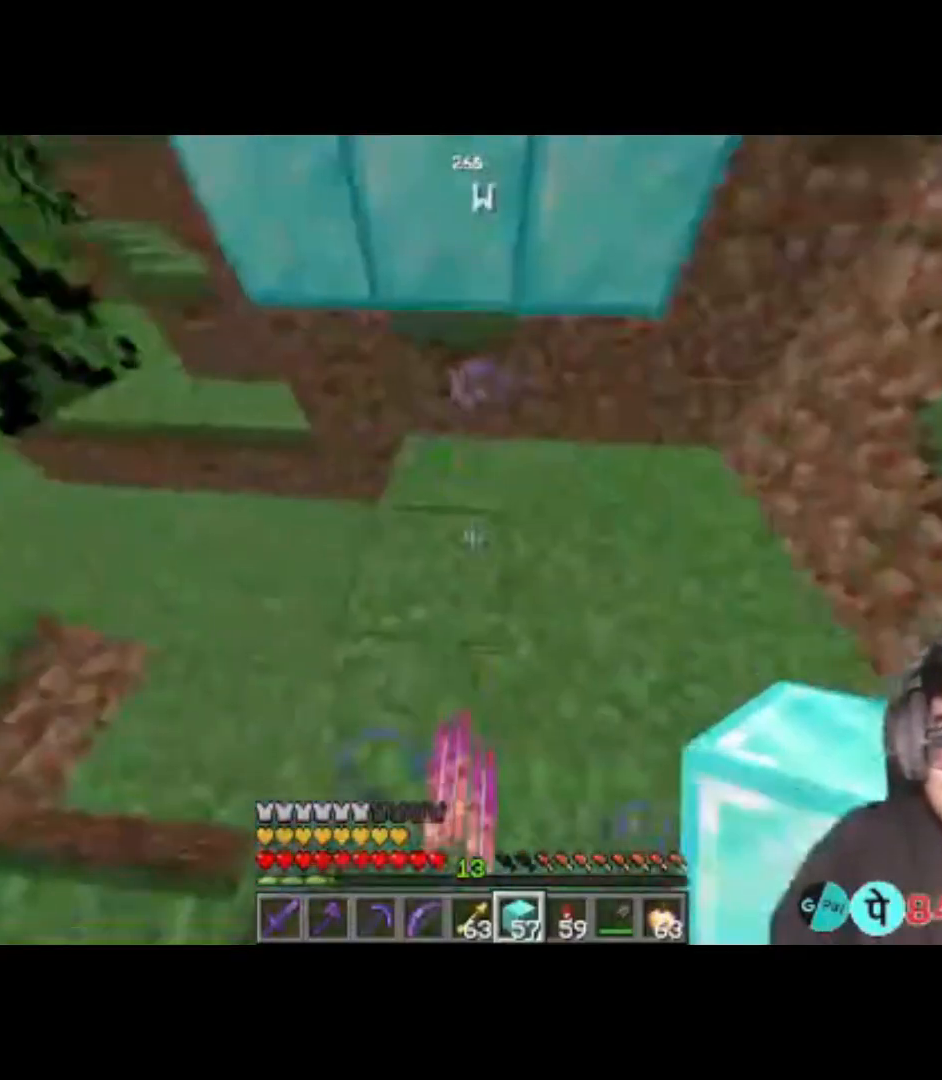
{"keys": [], "events": [[317, "a", "down"], [483, "a", "up"]]}
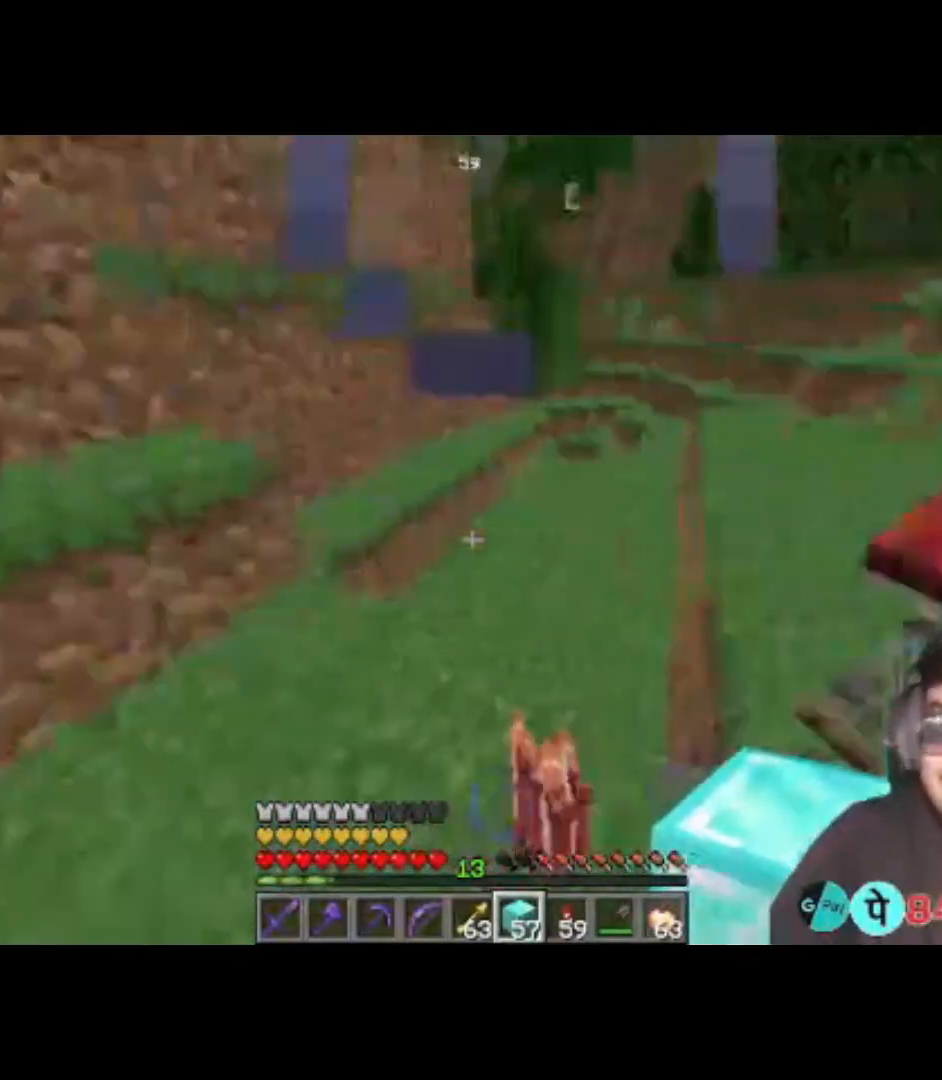
{"keys": [], "events": []}
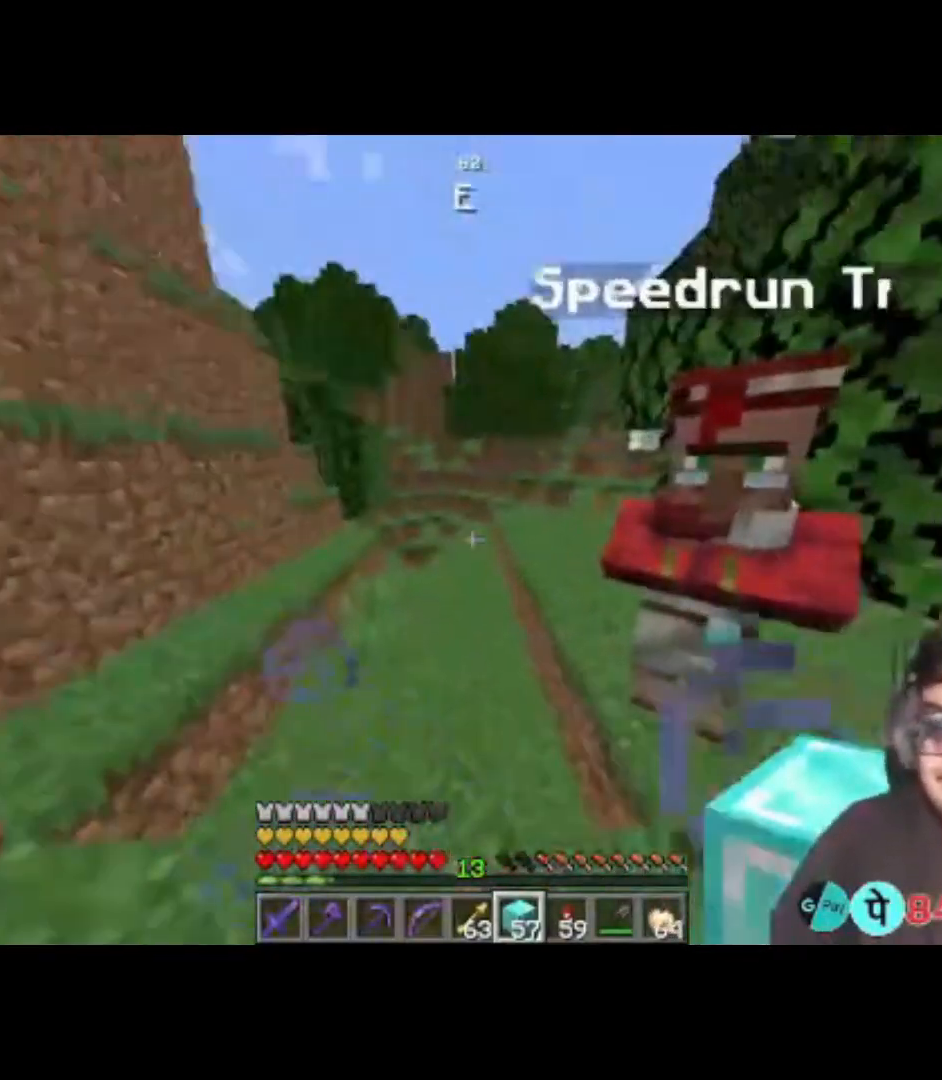
{"keys": ["w"], "events": [[317, "w", "down"]]}
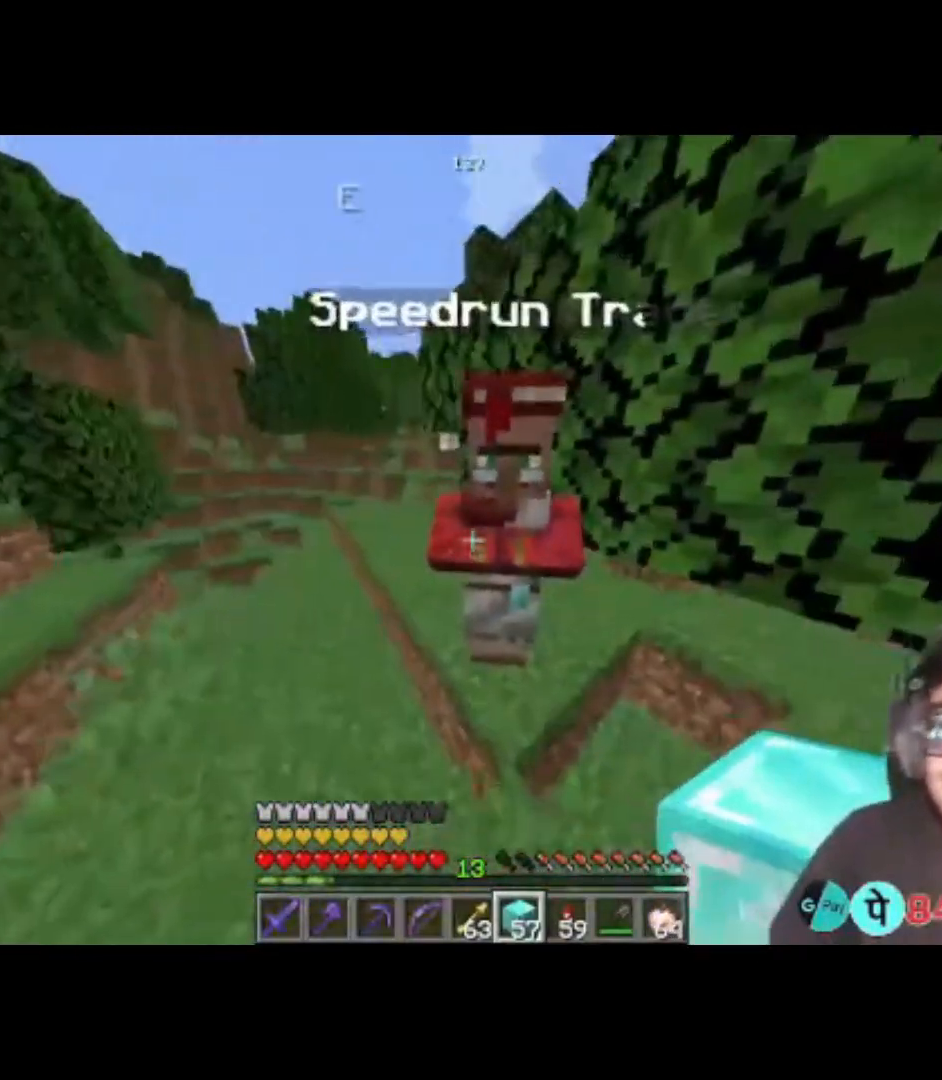
{"keys": ["a"], "events": [[250, "w", "up"], [450, "a", "down"]]}
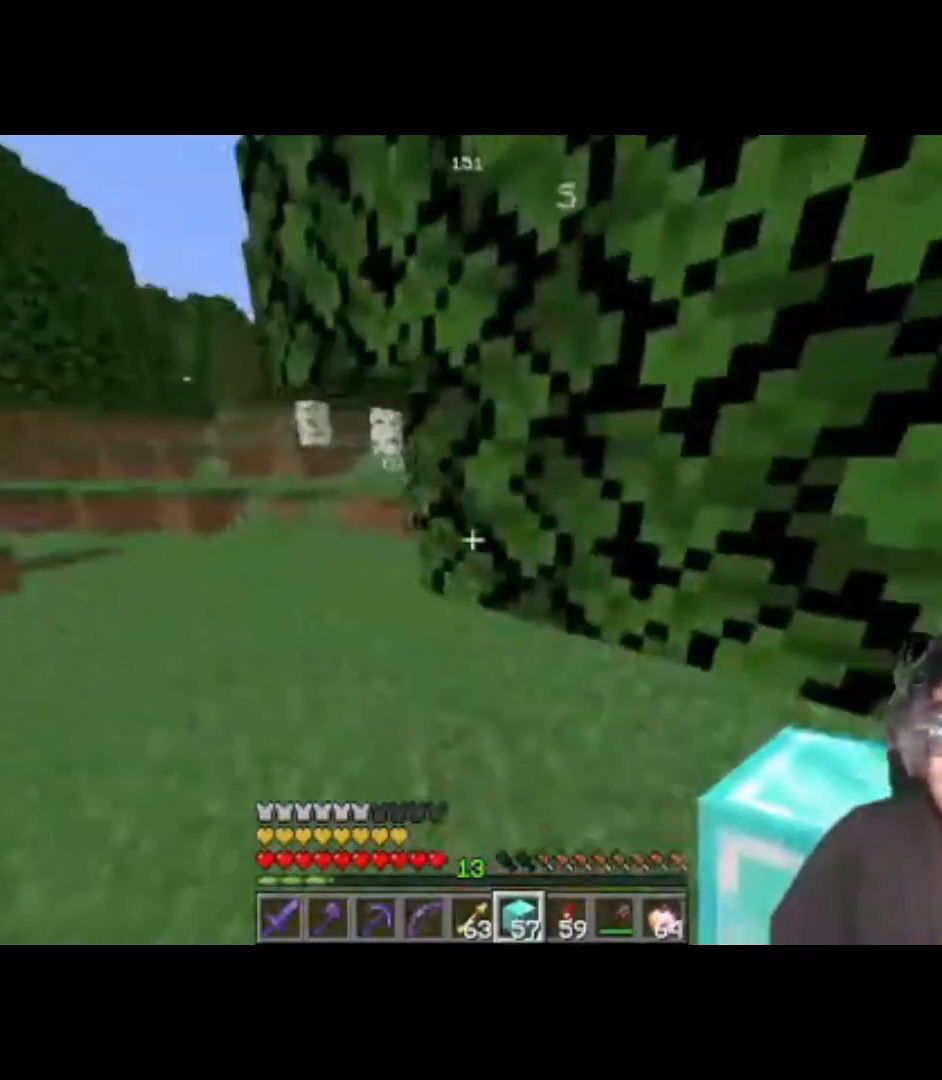
{"keys": ["a", "w"], "events": [[383, "w", "down"]]}
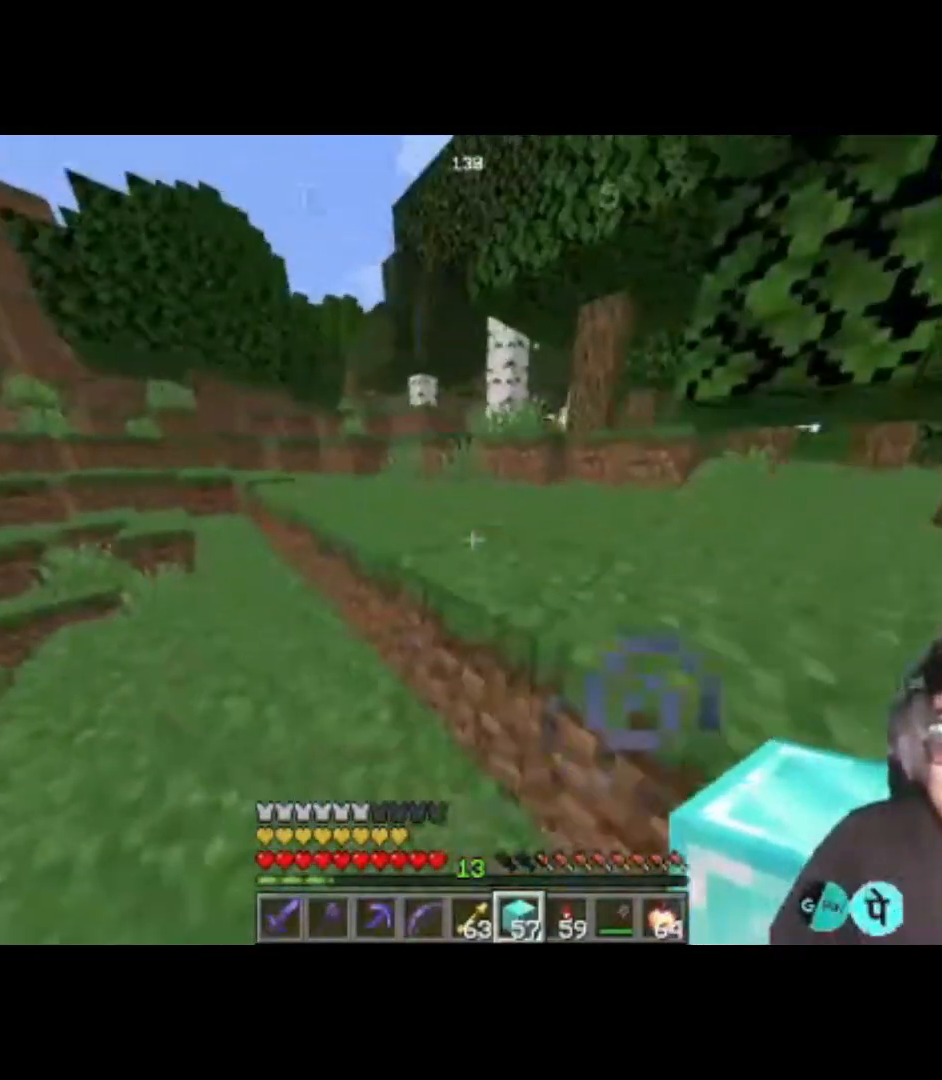
{"keys": ["w"], "events": [[17, "a", "up"], [150, "space", "down"], [350, "space", "up"]]}
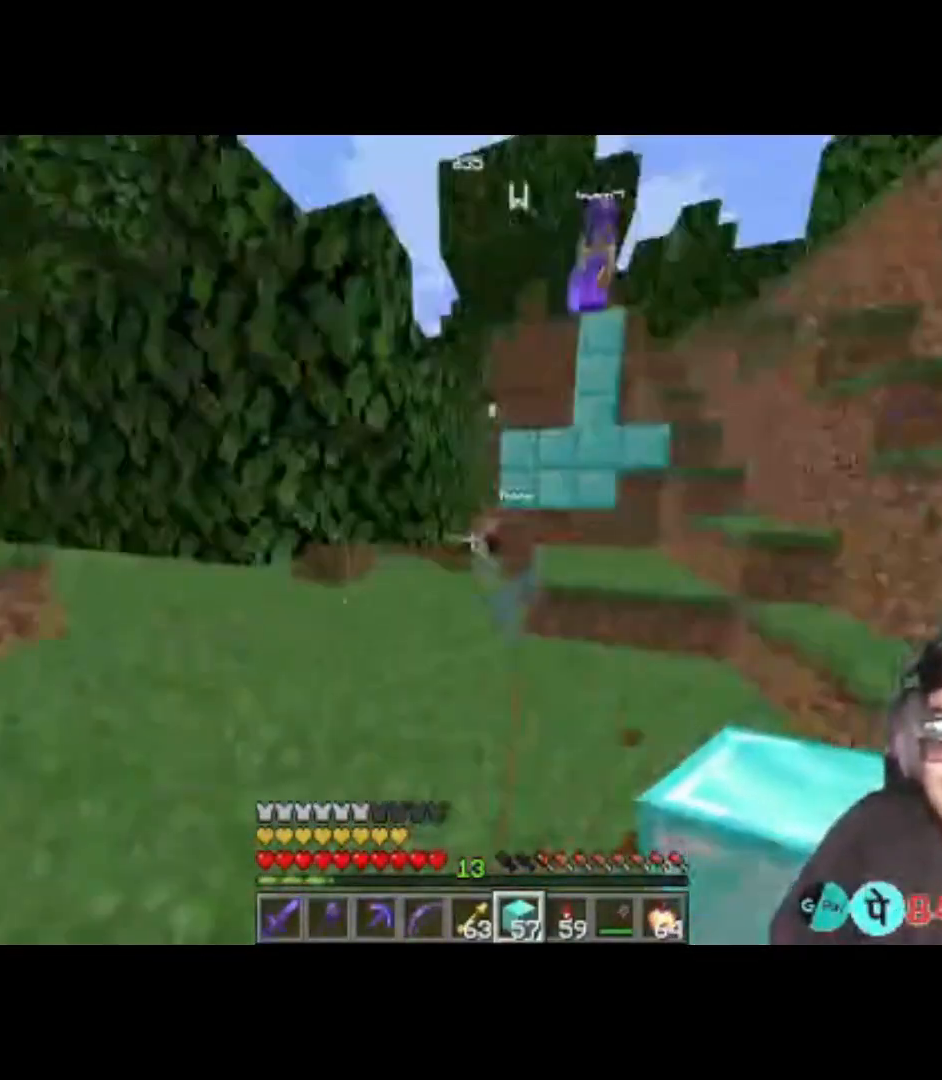
{"keys": ["w"], "events": [[17, "w", "up"], [417, "w", "down"]]}
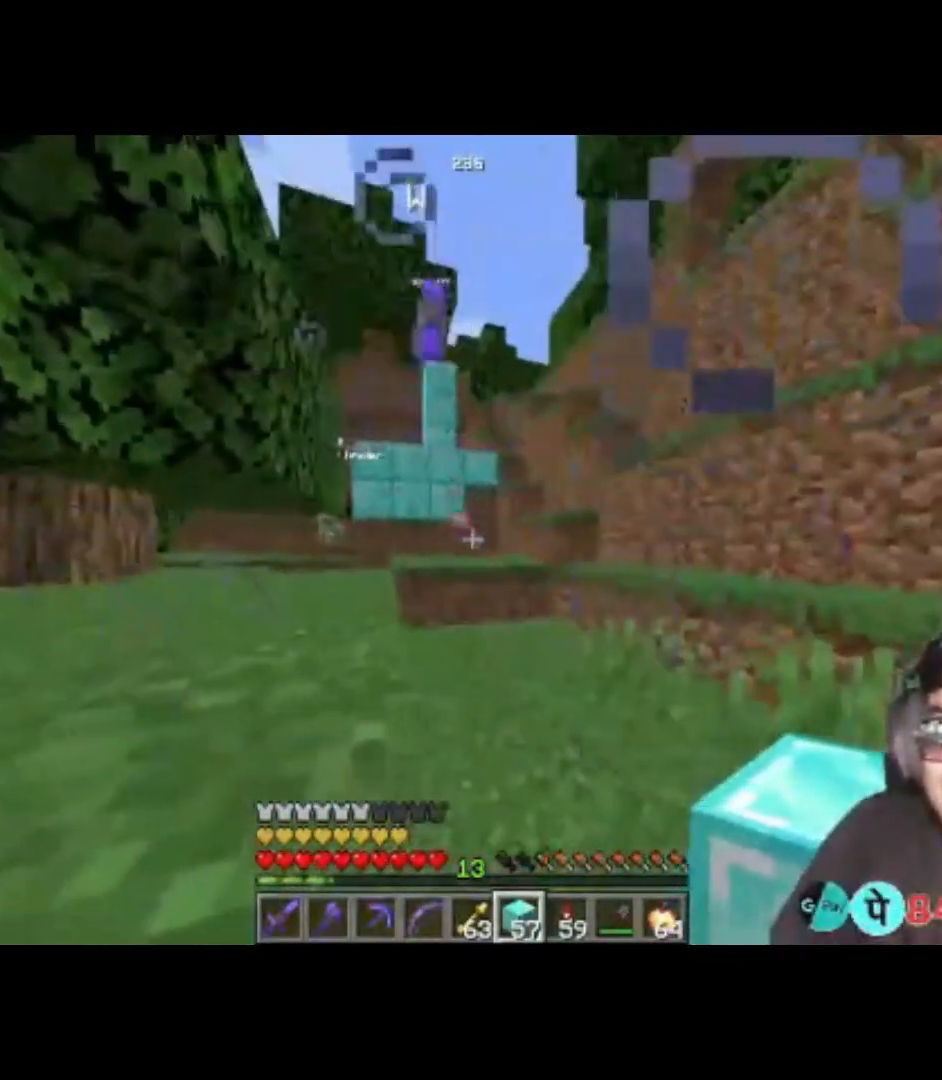
{"keys": ["w"], "events": []}
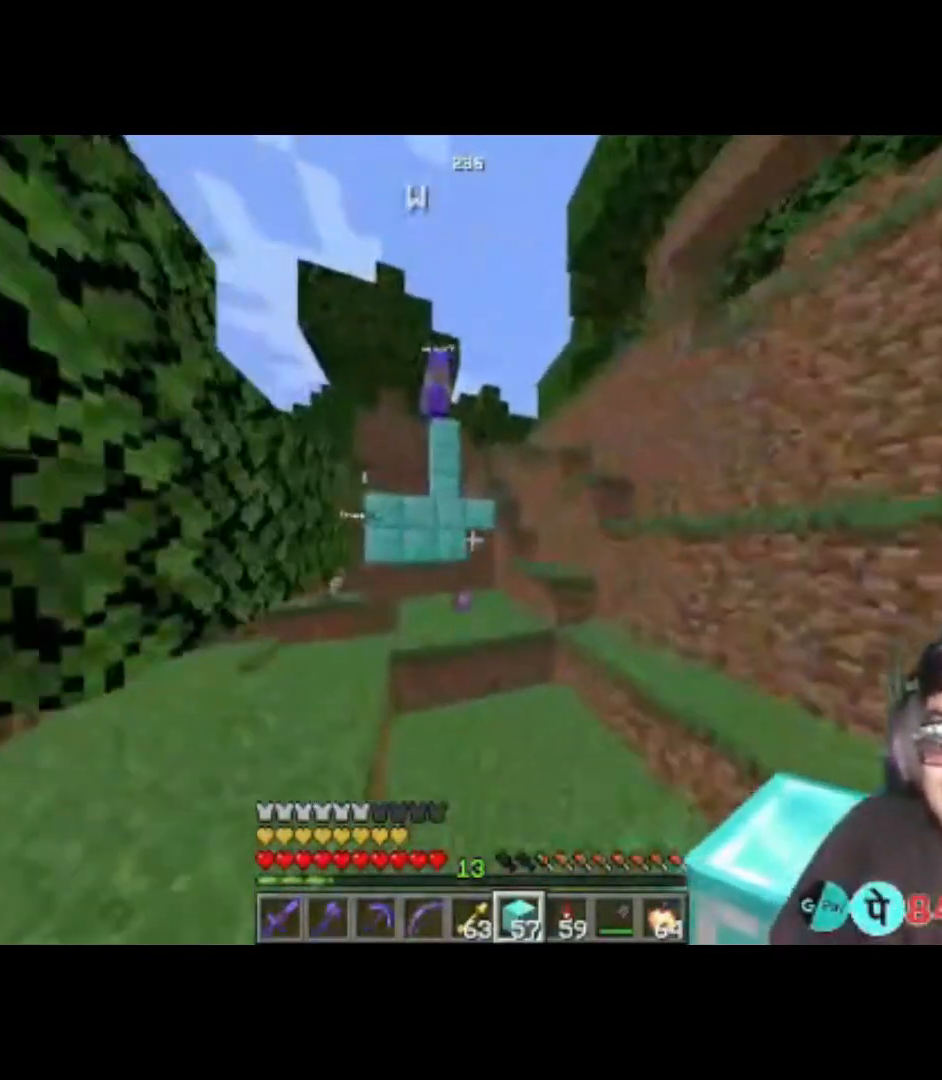
{"keys": ["space", "w"], "events": [[450, "space", "down"]]}
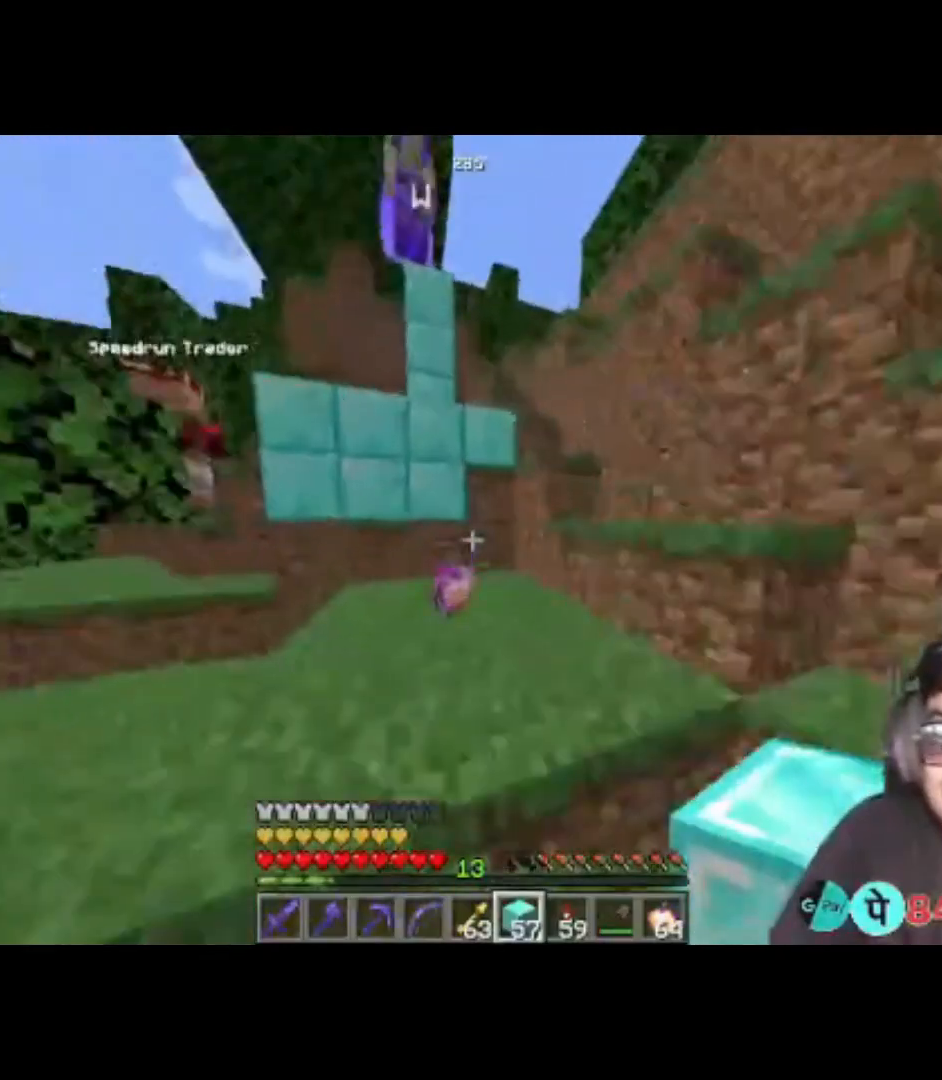
{"keys": [], "events": [[150, "space", "up"], [150, "w", "up"]]}
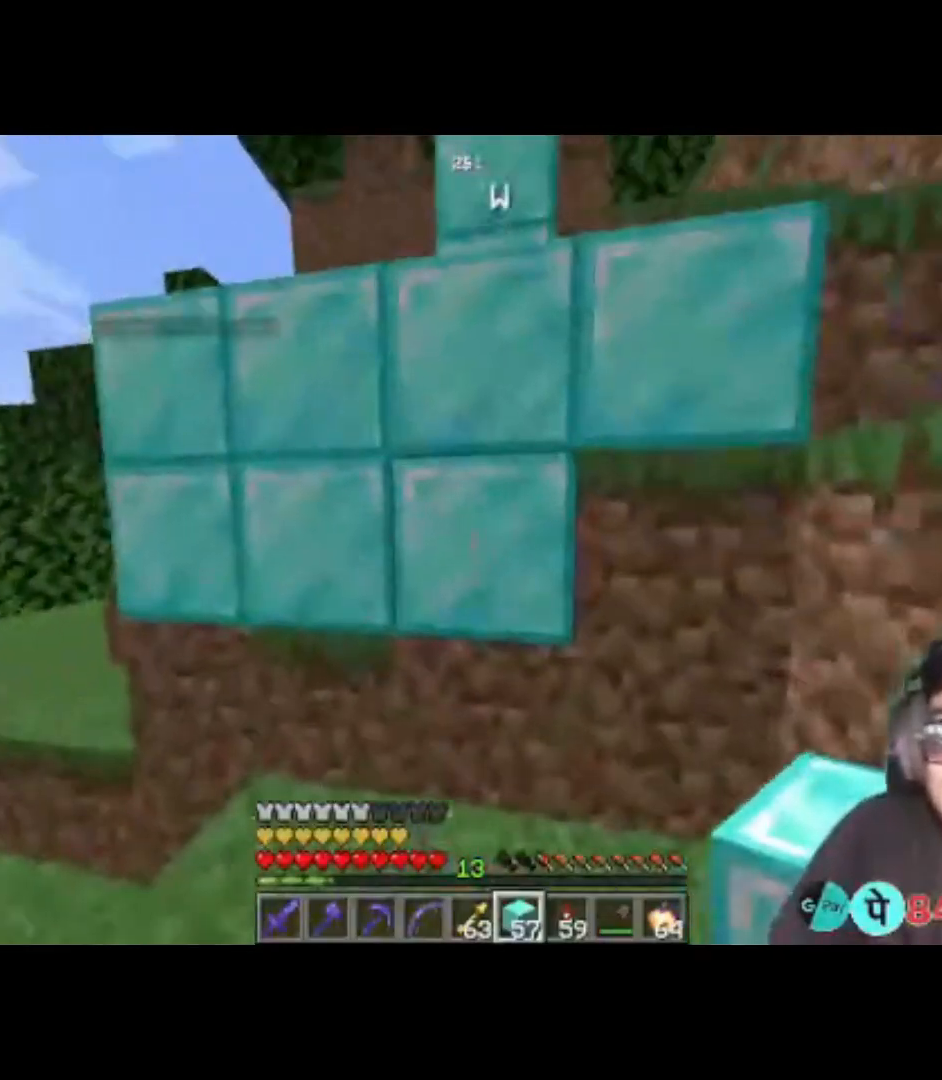
{"keys": [], "events": []}
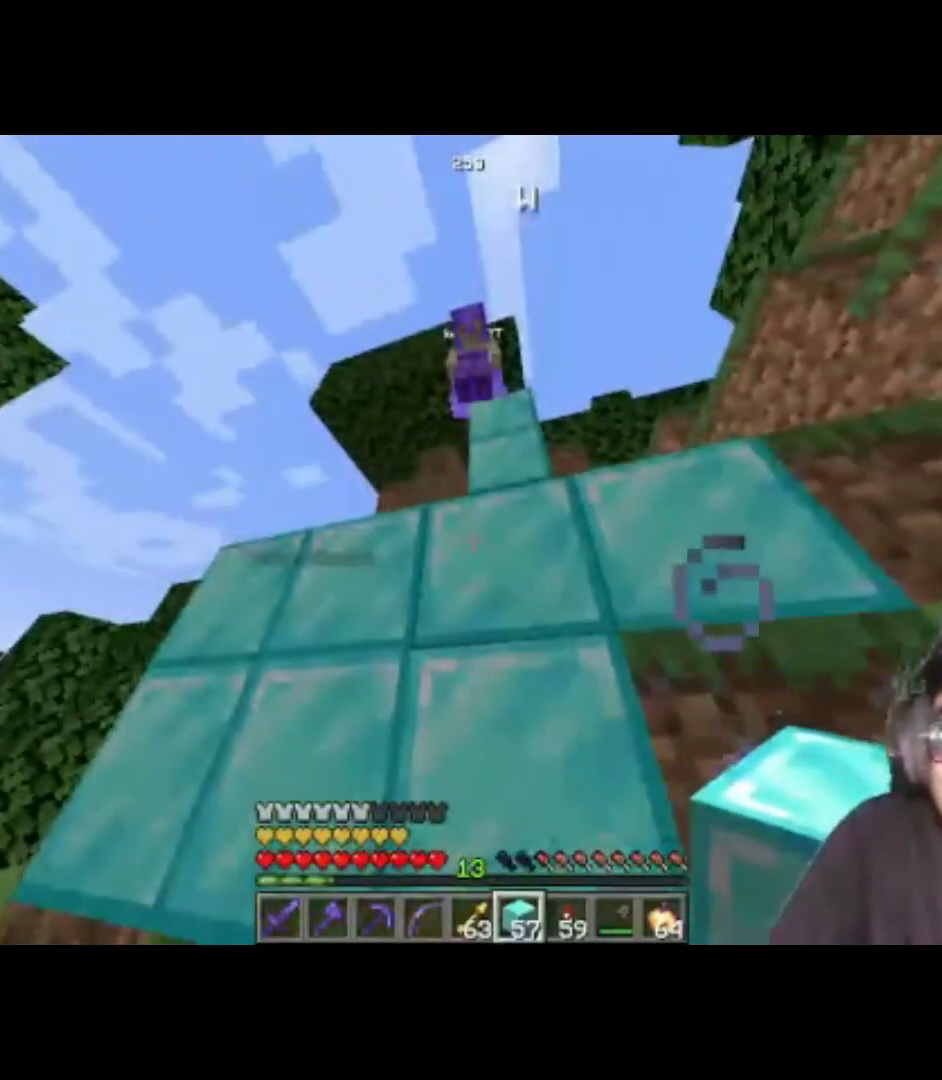
{"keys": [], "events": []}
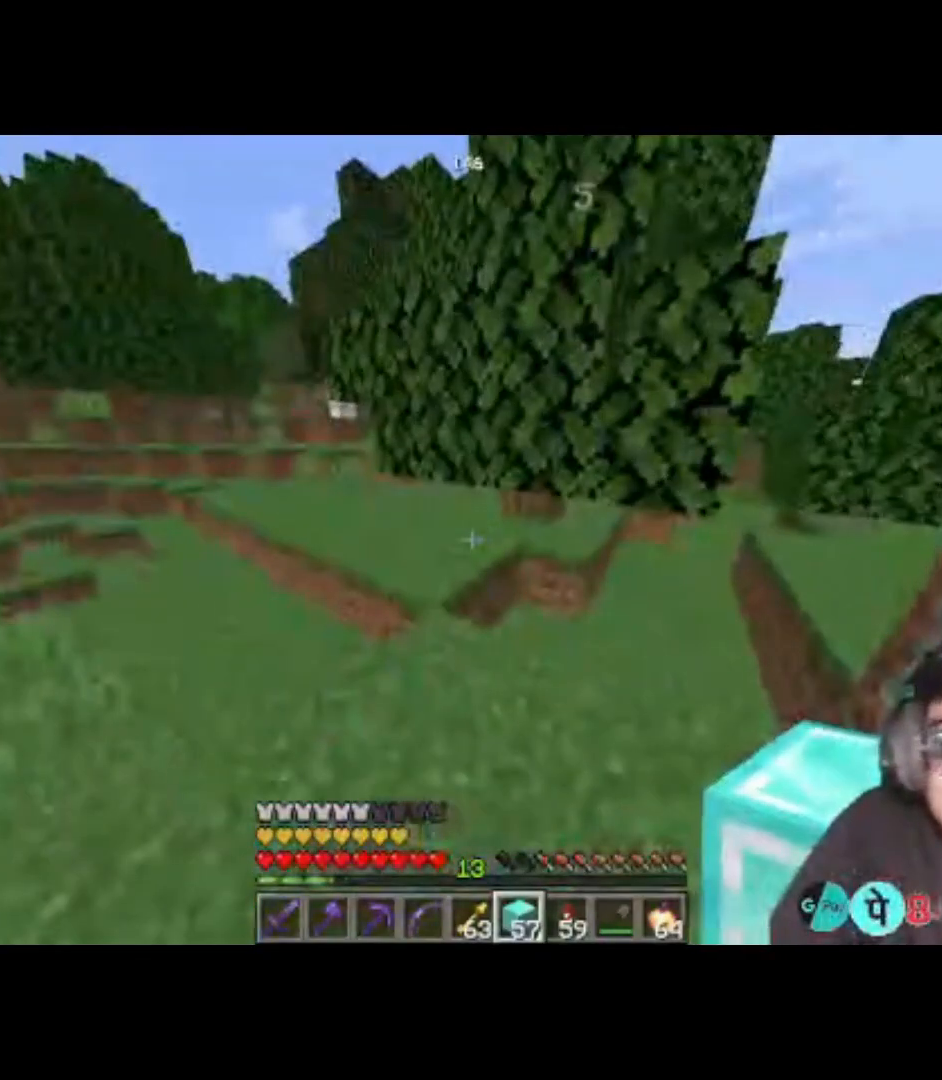
{"keys": ["w"], "events": [[383, "w", "down"]]}
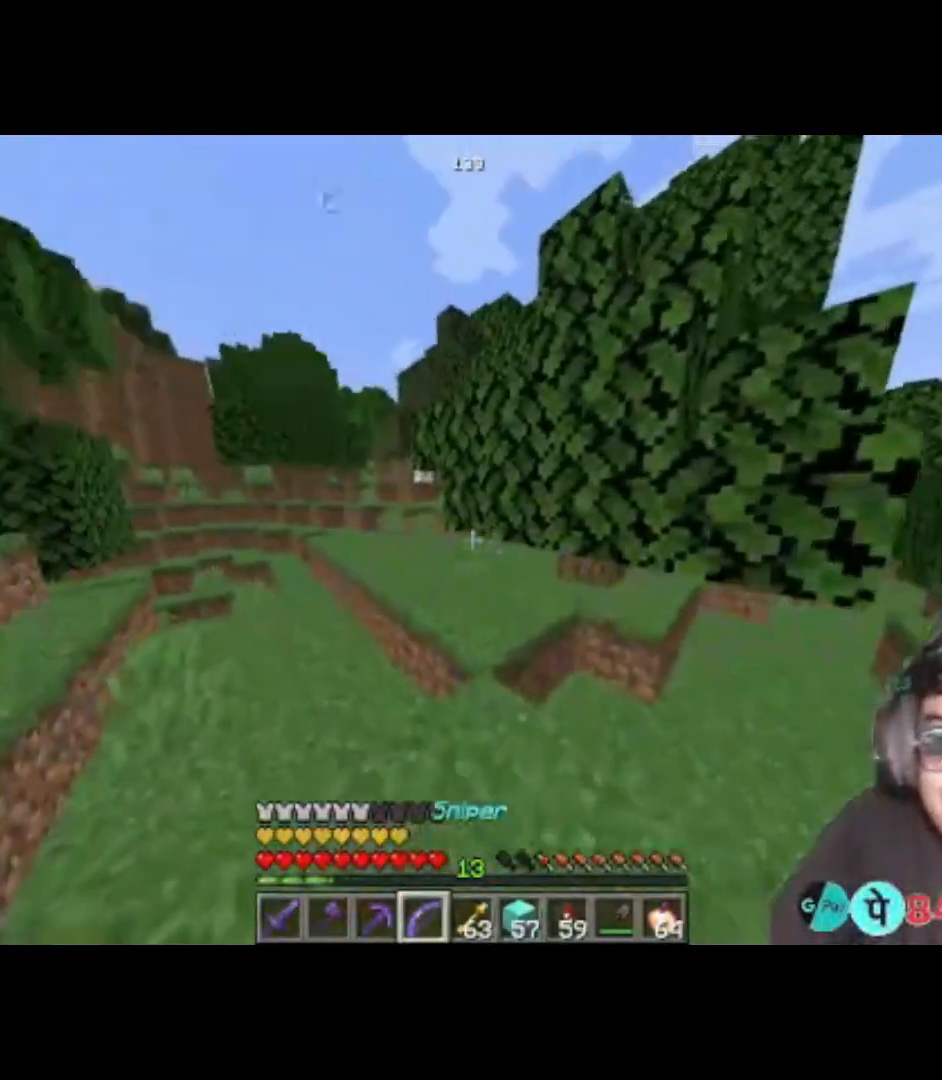
{"keys": ["space", "w"], "events": [[350, "space", "down"]]}
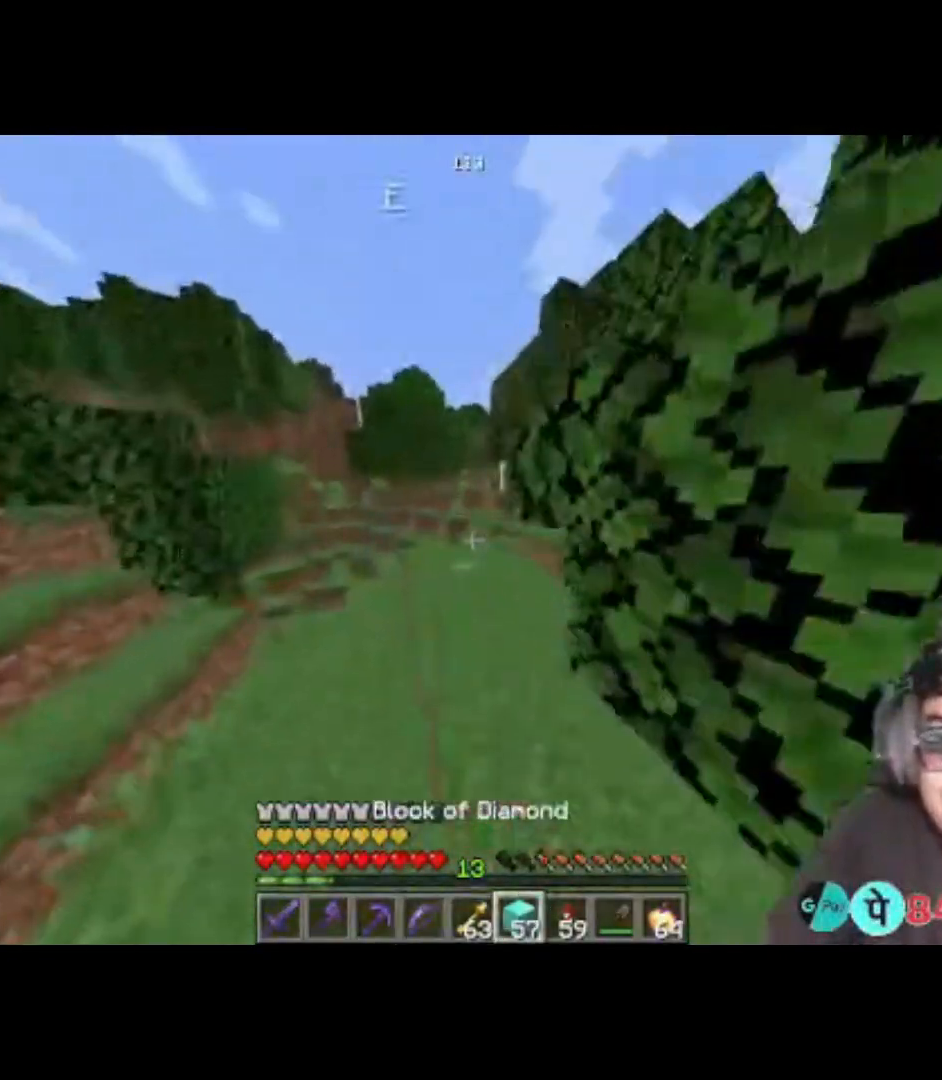
{"keys": ["w"], "events": [[183, "space", "up"]]}
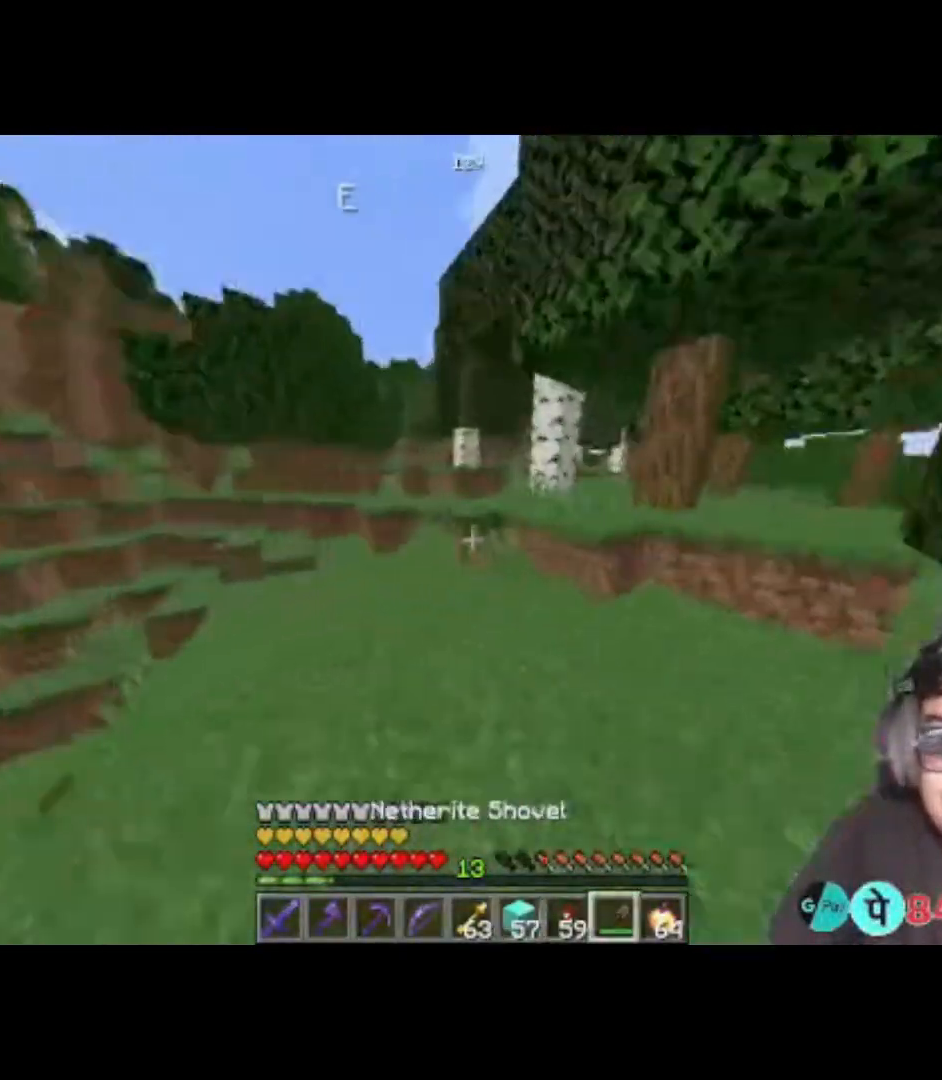
{"keys": ["space", "w"], "events": [[417, "space", "down"]]}
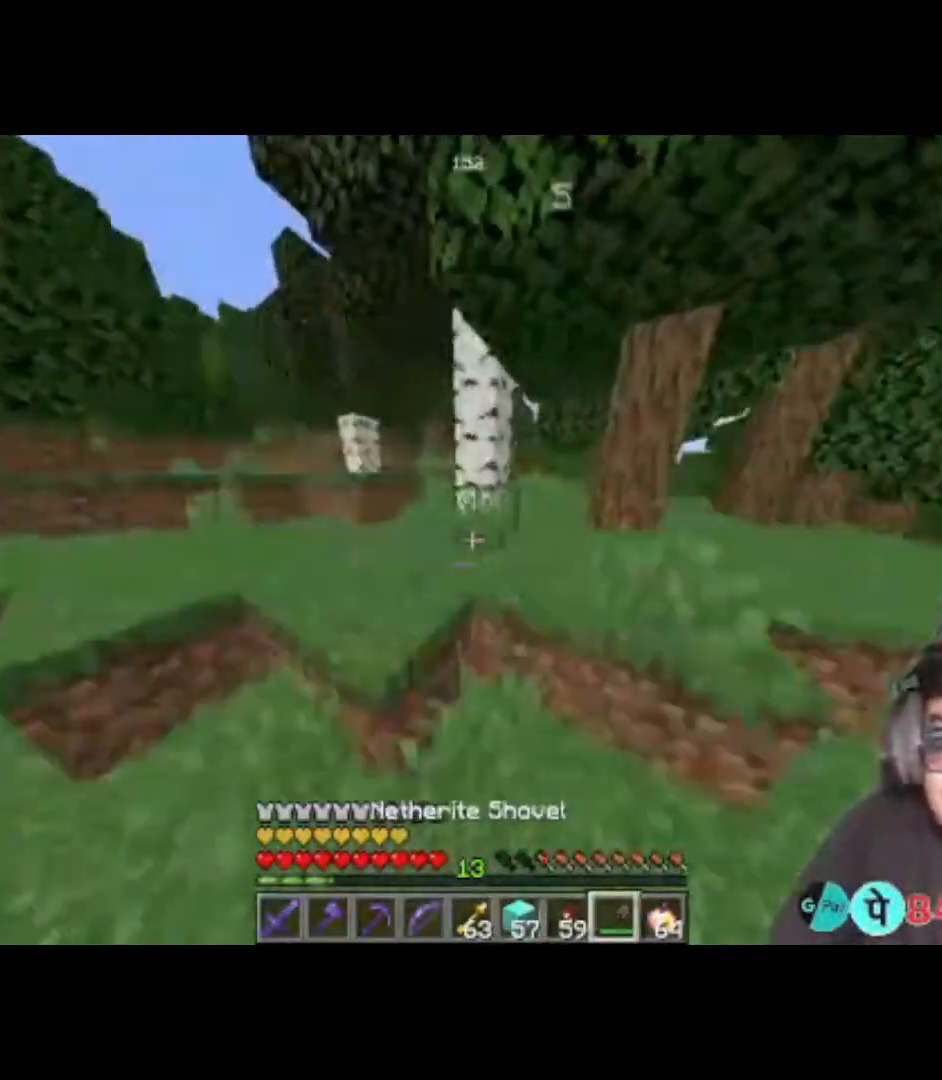
{"keys": ["w"], "events": [[117, "space", "up"]]}
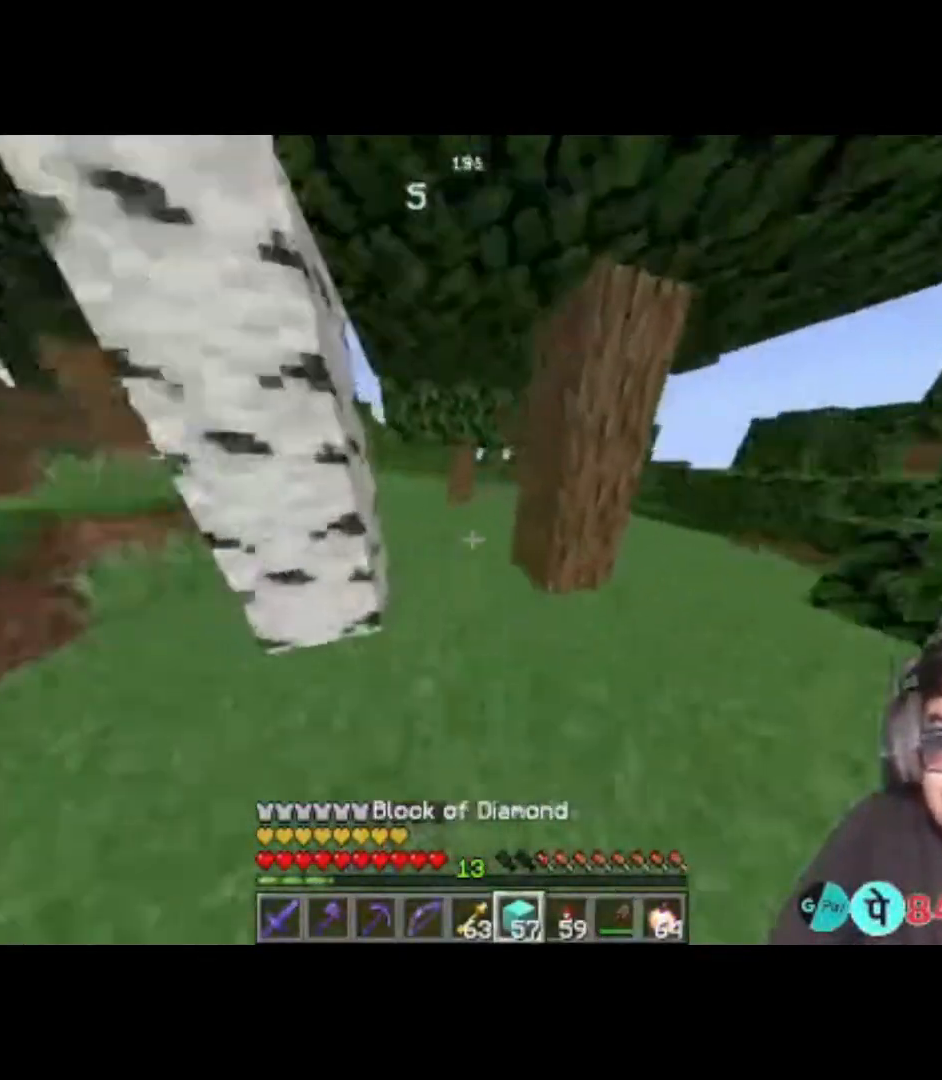
{"keys": ["w"], "events": []}
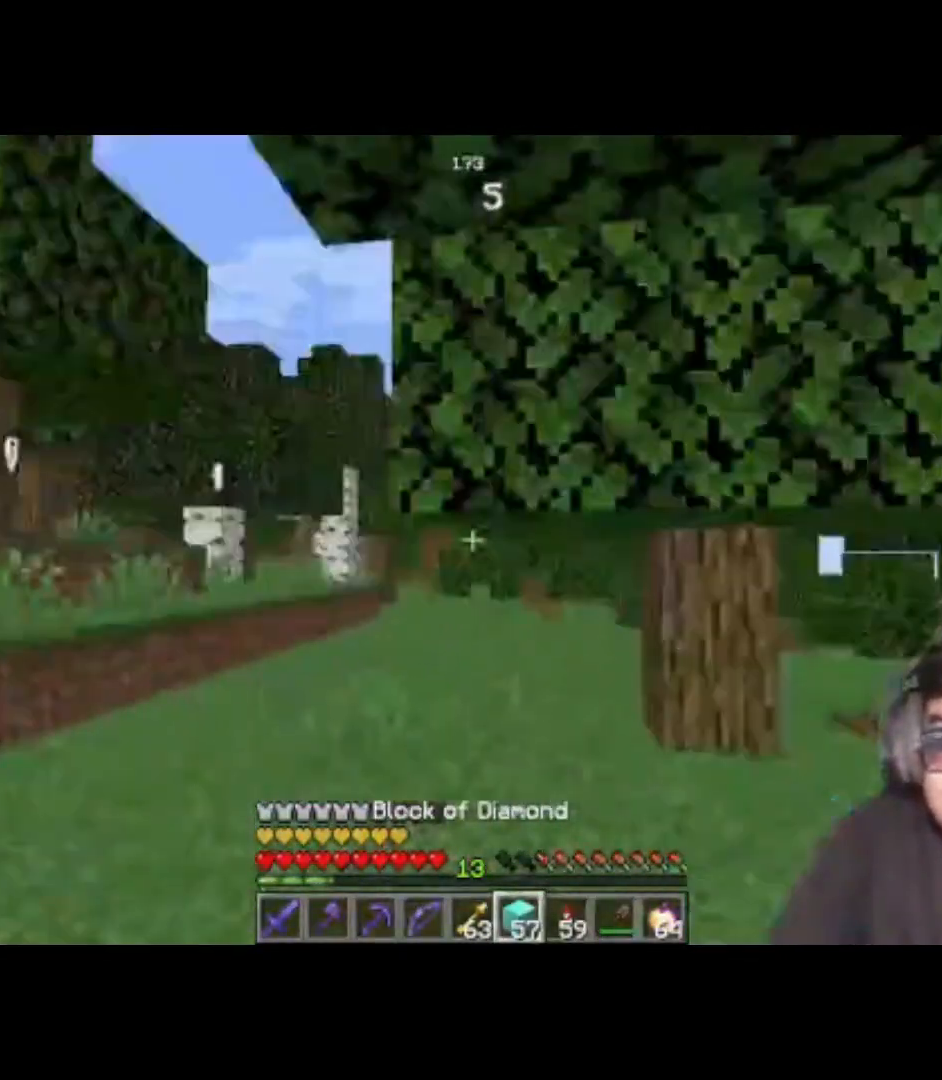
{"keys": ["a", "w"], "events": [[183, "a", "down"]]}